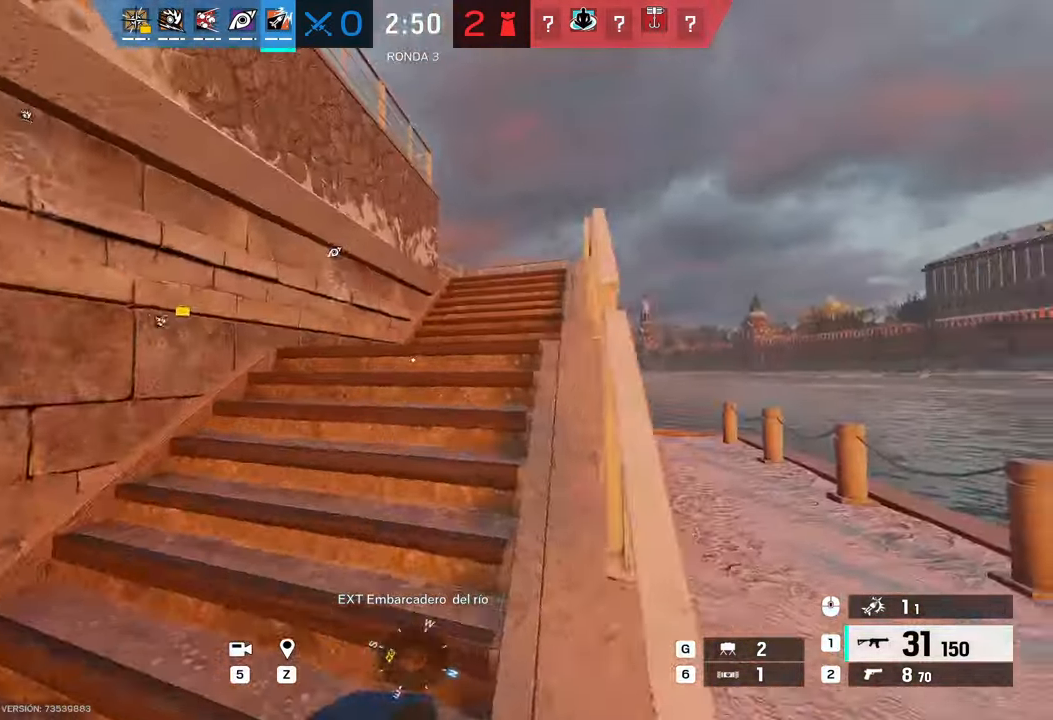
Gameplay with keyboard and mouse; each line is a JSON object with the keys and mouse buttons held at the frame after it. "events" lists presses ("down") and releases ("up") of "1", "2", "3", "4", "5", "a", "alt", "b", "c", "ctrl", "d", "e", "f", "g", "q", "r", "s", "shift", "space", "t", "tab", "tilde", "v", "w", "x", "z", "mouse_left", "mouse_wheel", "mouse_right", "mouse_mb4" and "mouse_mb5" between this image and that frame as [ms after this image, input, new state], when the widget could be followed in between. "mouse_left", "mouse_wheel", "mouse_right", "mouse_mb4", "mouse_mb5" = the "left", "wheel", "right", "mb4", "mb5" buttons of the "mouse" list. No other keys are recorded. "wheel" means that the mouse wheel is clicked or scrolled. Mouse movement is not recorded.
{"keys": ["shift", "w"], "mouse": [], "events": []}
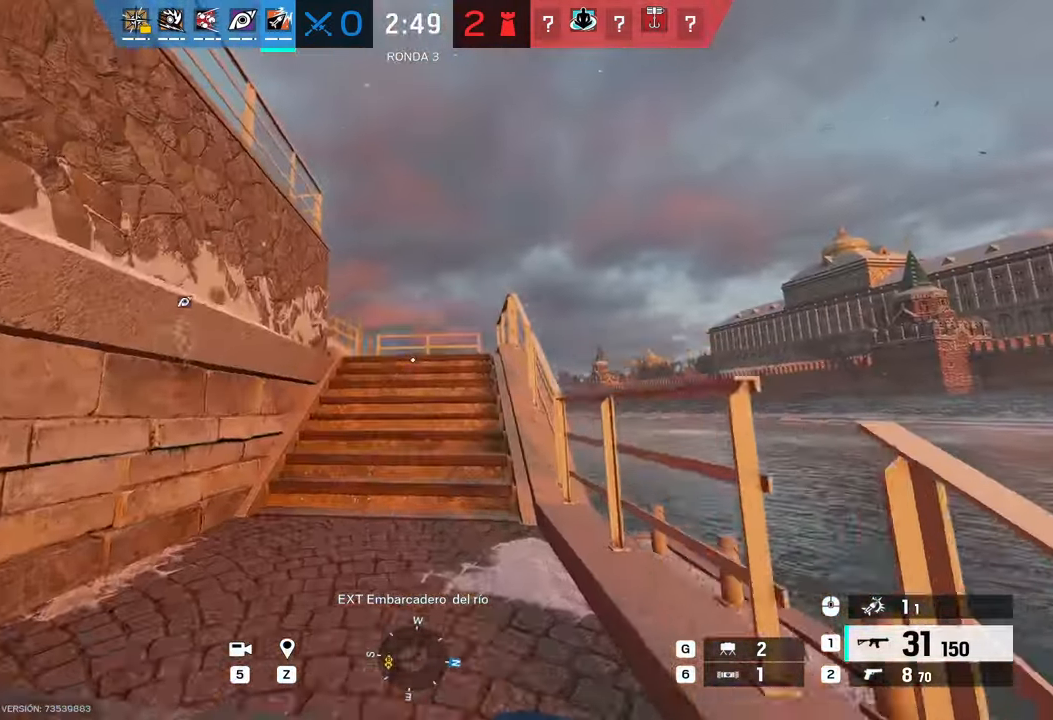
{"keys": ["shift", "w"], "mouse": [], "events": []}
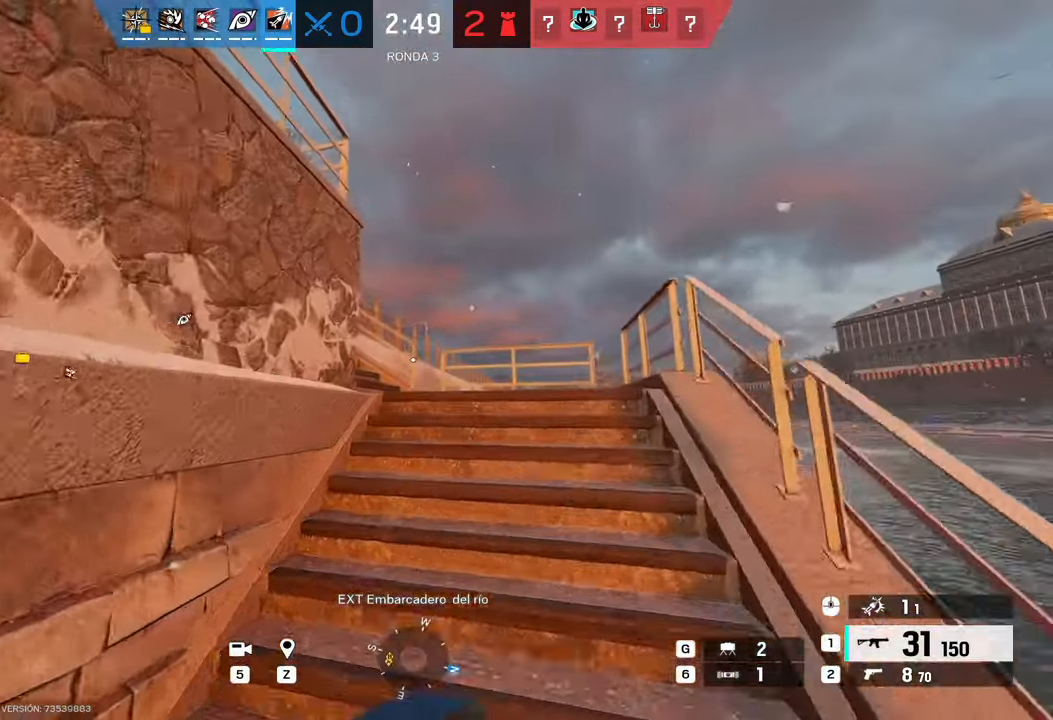
{"keys": ["d", "shift", "w"], "mouse": [], "events": [[133, "d", "down"], [367, "w", "up"], [383, "d", "up"], [400, "w", "down"], [433, "d", "down"]]}
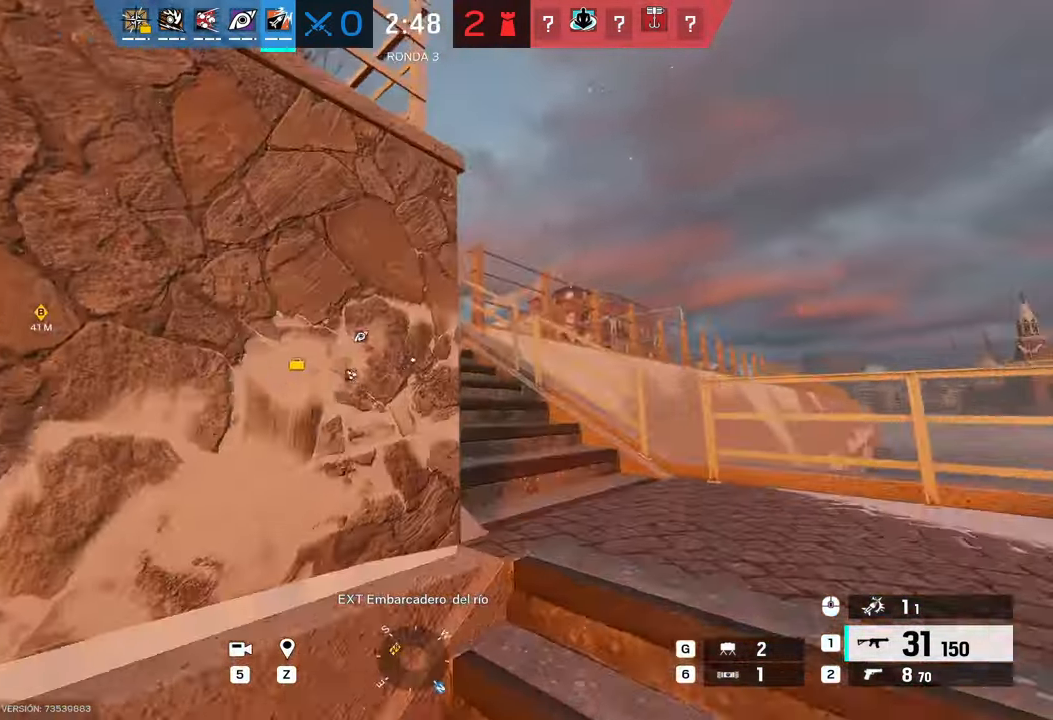
{"keys": ["a", "shift", "w"], "mouse": [], "events": [[150, "d", "up"], [417, "a", "down"]]}
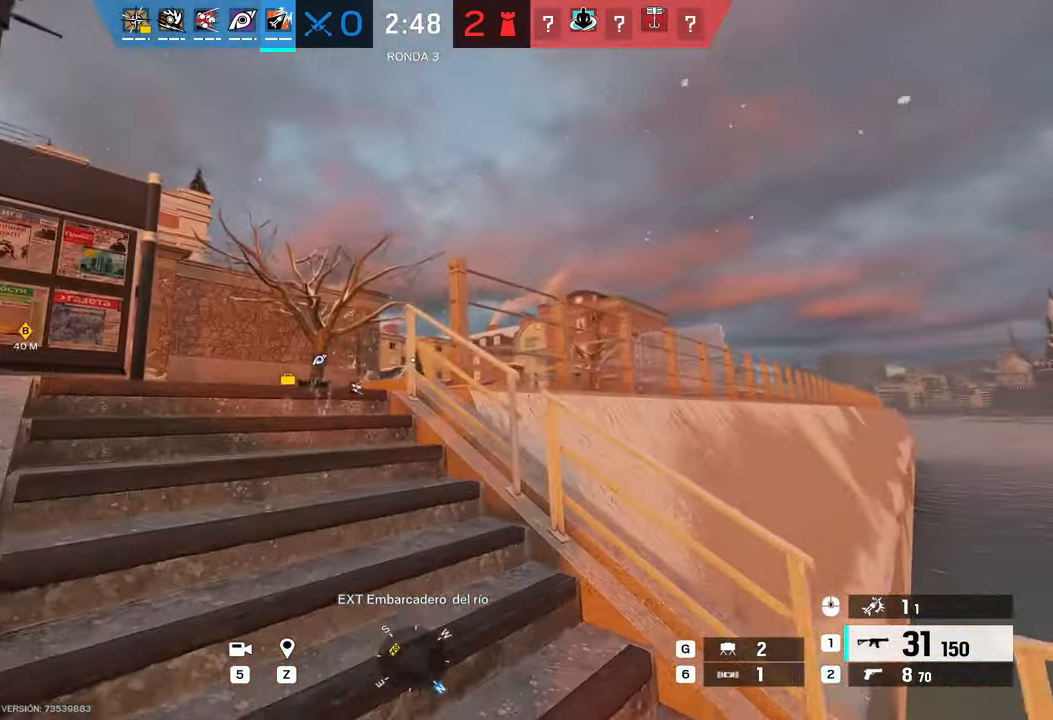
{"keys": ["a", "shift", "w"], "mouse": [], "events": [[267, "a", "up"], [500, "a", "down"]]}
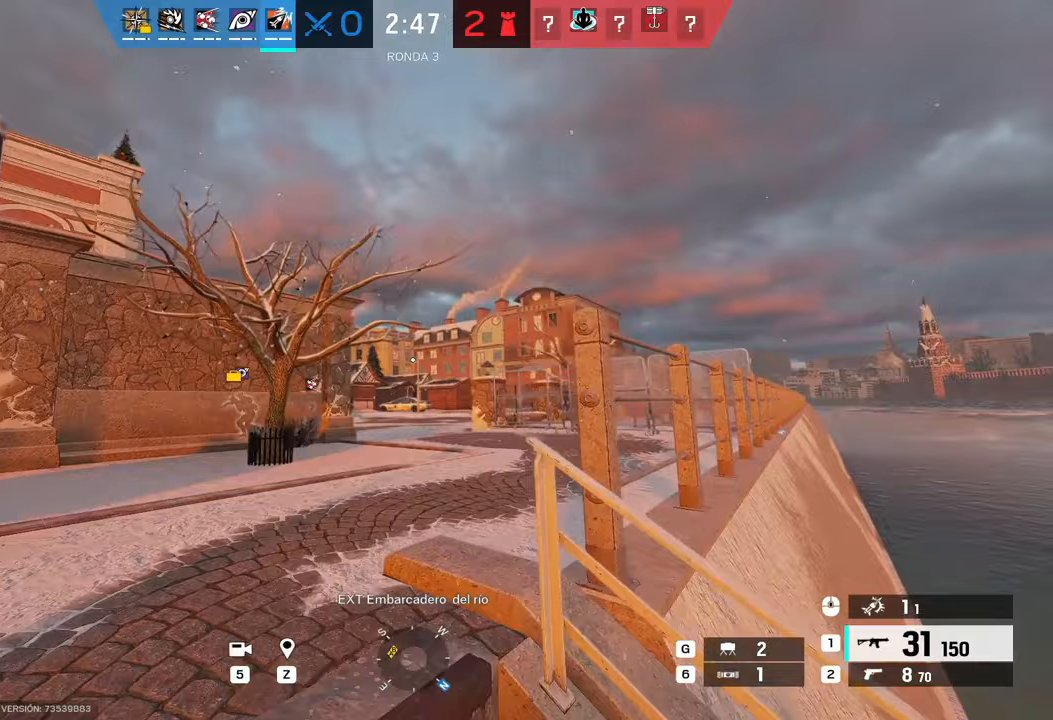
{"keys": ["shift", "w"], "mouse": [], "events": [[133, "a", "up"]]}
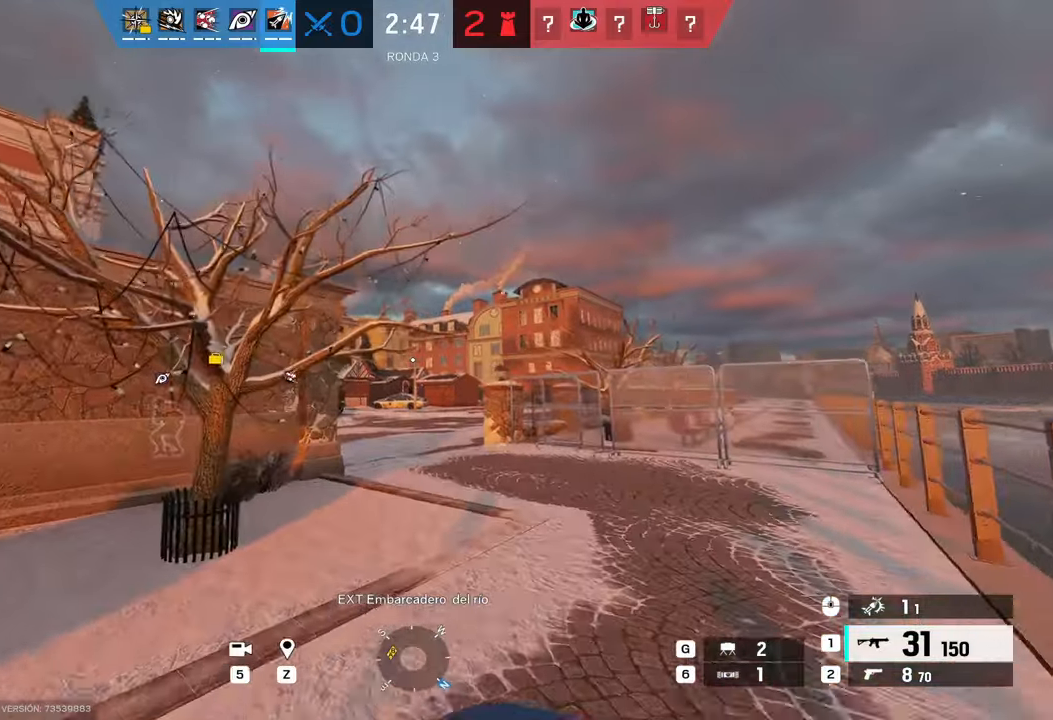
{"keys": ["w"], "mouse": ["right"], "events": [[100, "mouse_right", "down"], [183, "shift", "up"], [433, "mouse_right", "up"], [483, "mouse_right", "down"]]}
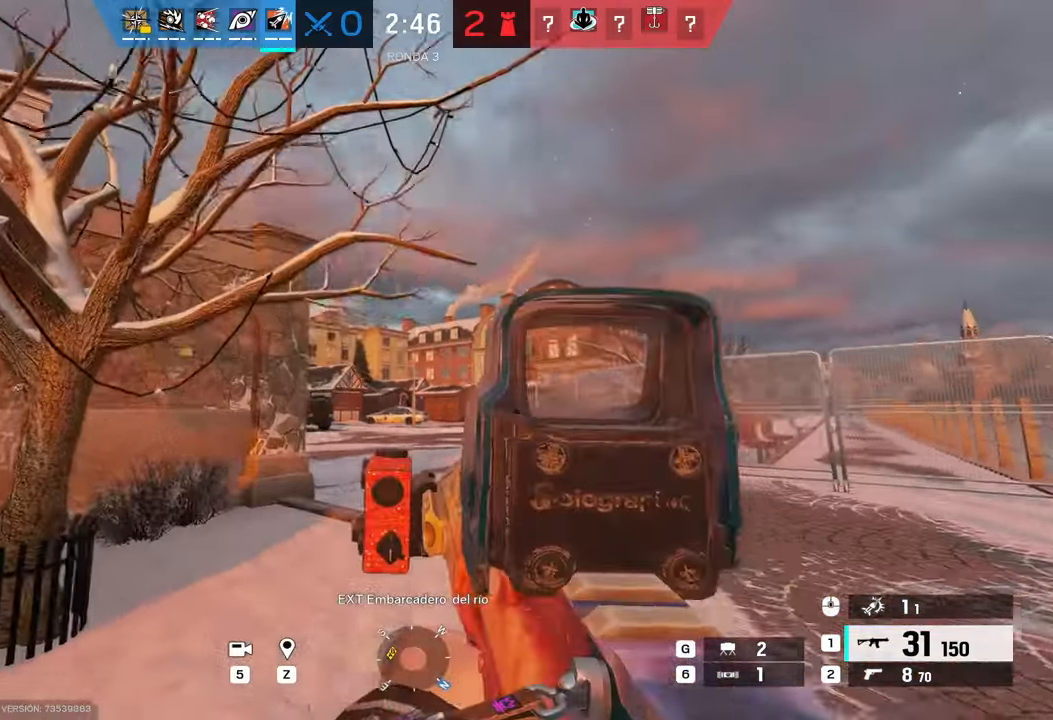
{"keys": ["w"], "mouse": ["right"], "events": []}
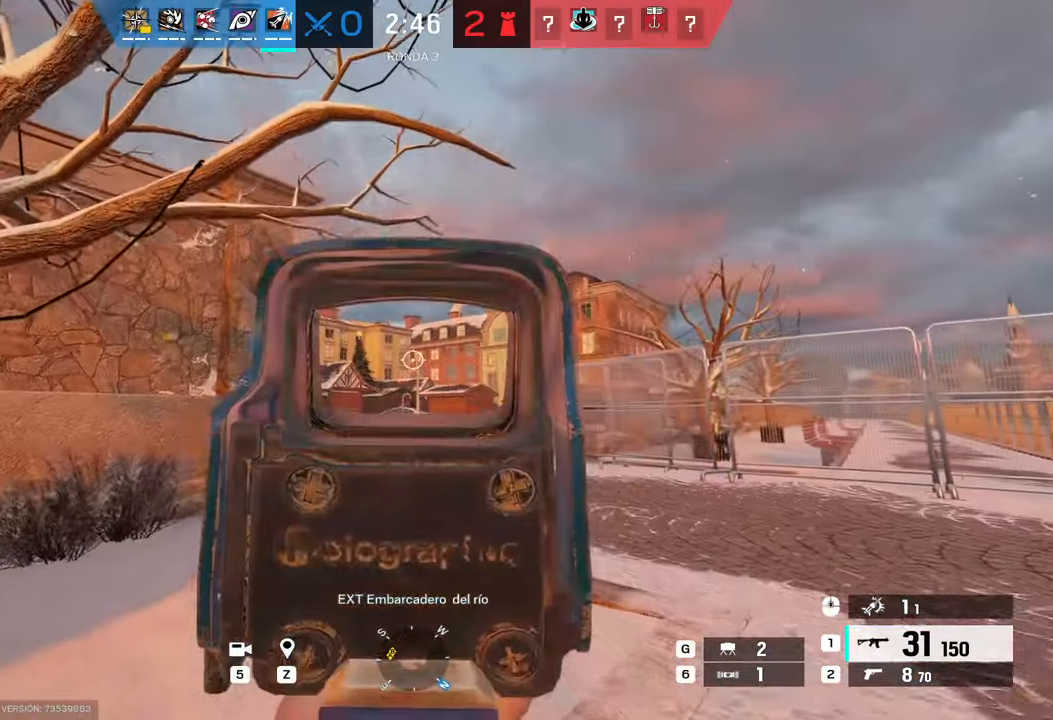
{"keys": ["d", "shift", "w"], "mouse": [], "events": [[100, "mouse_left", "down"], [133, "mouse_left", "up"], [133, "mouse_right", "up"], [233, "shift", "down"], [500, "d", "down"]]}
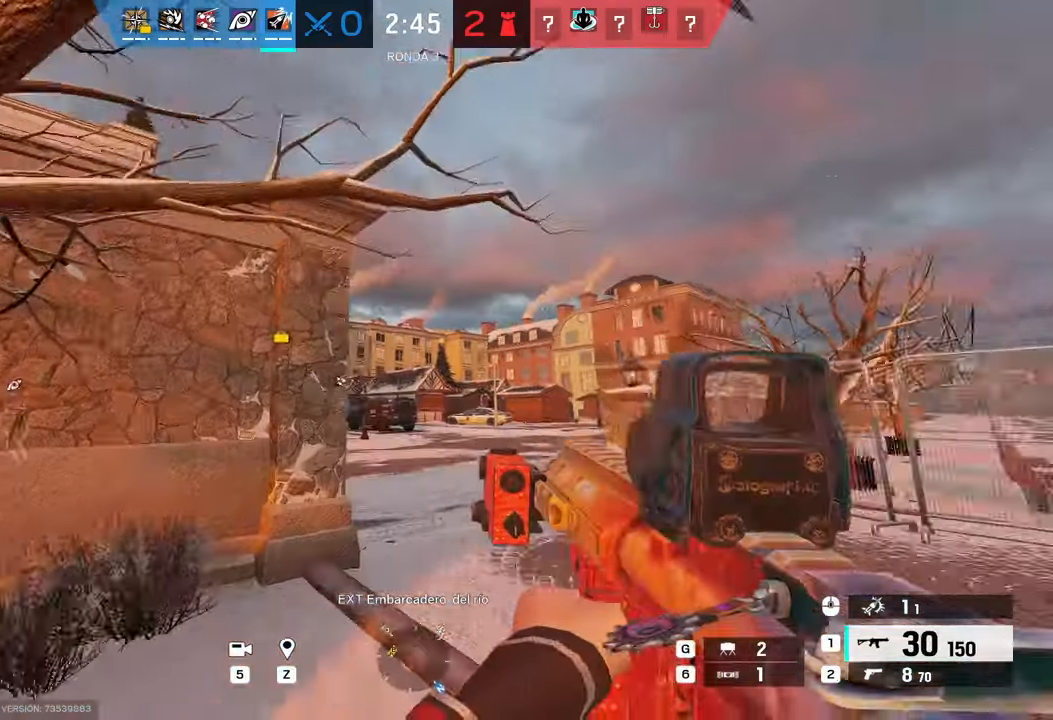
{"keys": ["d"], "mouse": ["right"], "events": [[300, "w", "up"], [333, "mouse_right", "down"], [333, "shift", "up"]]}
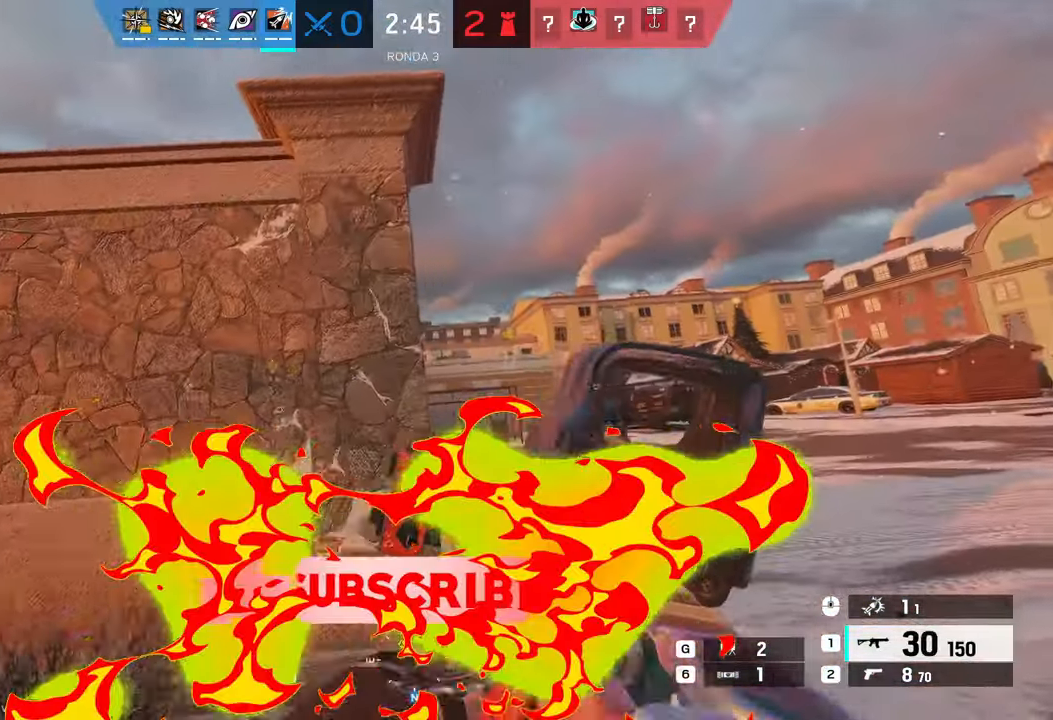
{"keys": ["w"], "mouse": ["right"], "events": [[33, "w", "down"], [83, "mouse_right", "up"], [133, "mouse_right", "down"], [150, "d", "up"]]}
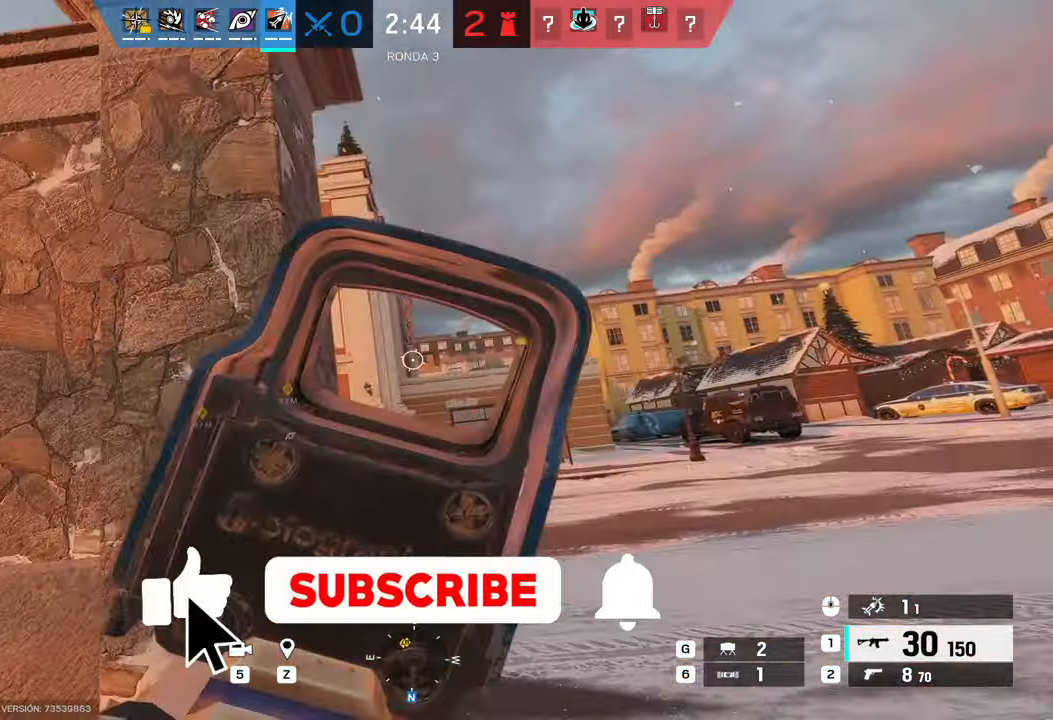
{"keys": ["d"], "mouse": ["right"], "events": [[267, "mouse_left", "down"], [333, "mouse_left", "up"], [333, "mouse_right", "up"], [350, "d", "down"], [367, "w", "up"], [400, "mouse_right", "down"]]}
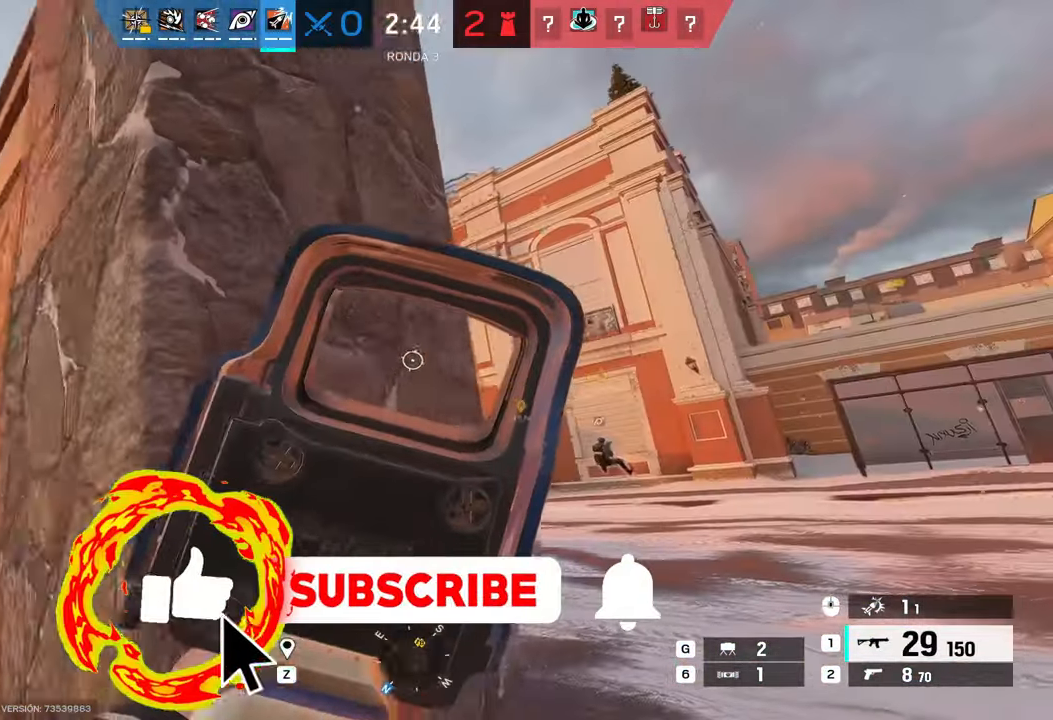
{"keys": ["d"], "mouse": ["right"], "events": [[33, "c", "down"], [183, "c", "up"], [183, "d", "up"], [200, "a", "down"], [300, "c", "down"], [333, "c", "up"], [367, "a", "up"], [417, "d", "down"]]}
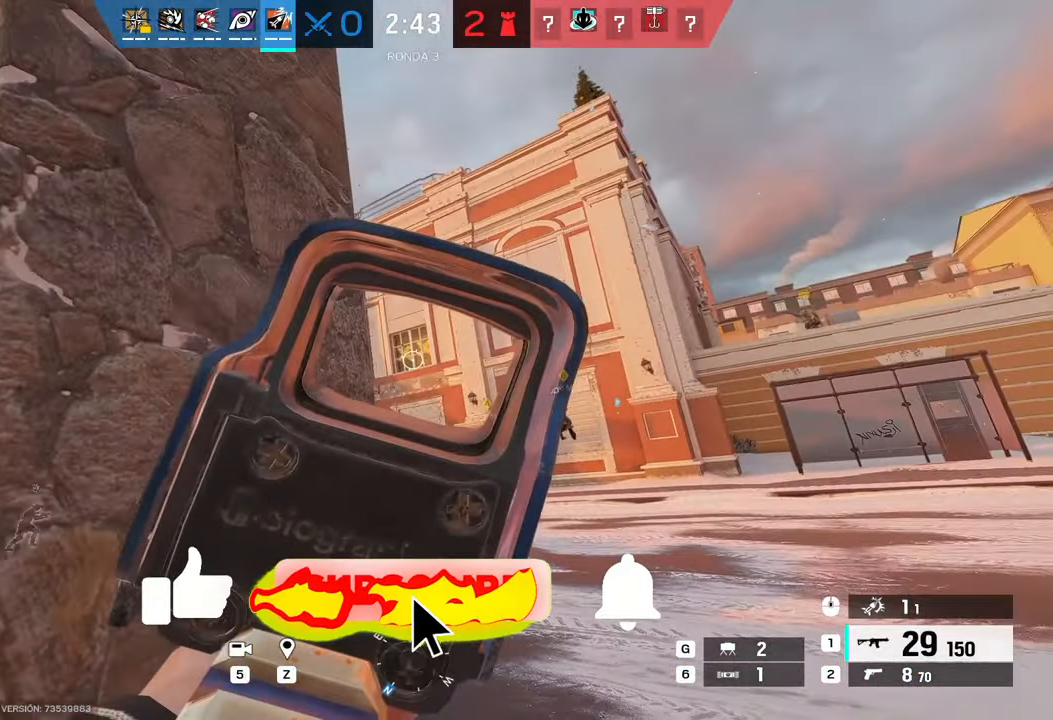
{"keys": ["d"], "mouse": ["right"], "events": [[33, "mouse_left", "down"], [67, "mouse_left", "up"], [67, "mouse_right", "up"], [167, "mouse_right", "down"], [350, "e", "down"], [450, "e", "up"]]}
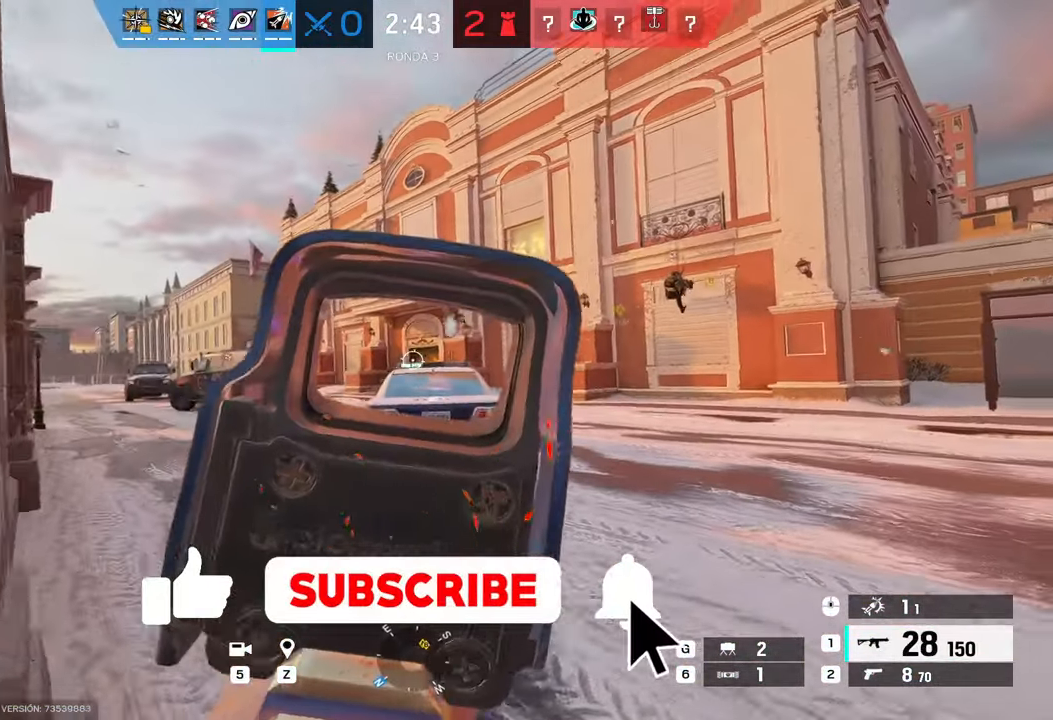
{"keys": ["d"], "mouse": ["left", "right"], "events": [[50, "e", "down"], [133, "e", "up"], [283, "e", "down"], [383, "e", "up"], [467, "mouse_left", "down"]]}
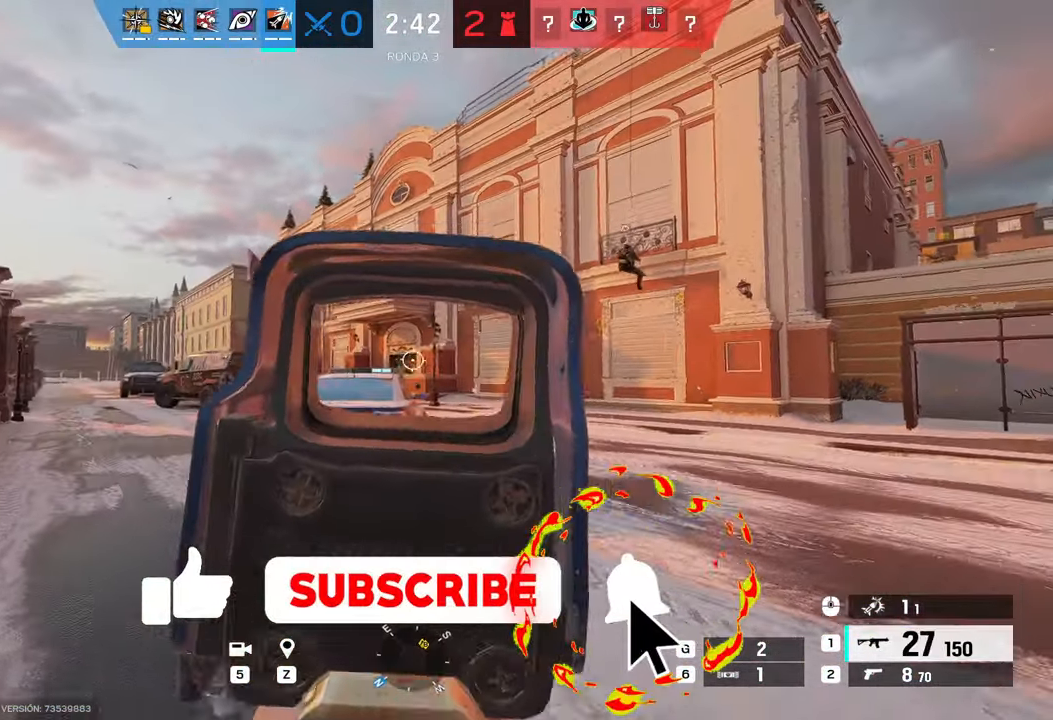
{"keys": ["d", "e"], "mouse": ["right"], "events": [[67, "mouse_left", "up"], [67, "mouse_right", "up"], [133, "mouse_right", "down"], [300, "e", "down"], [350, "e", "up"], [483, "e", "down"]]}
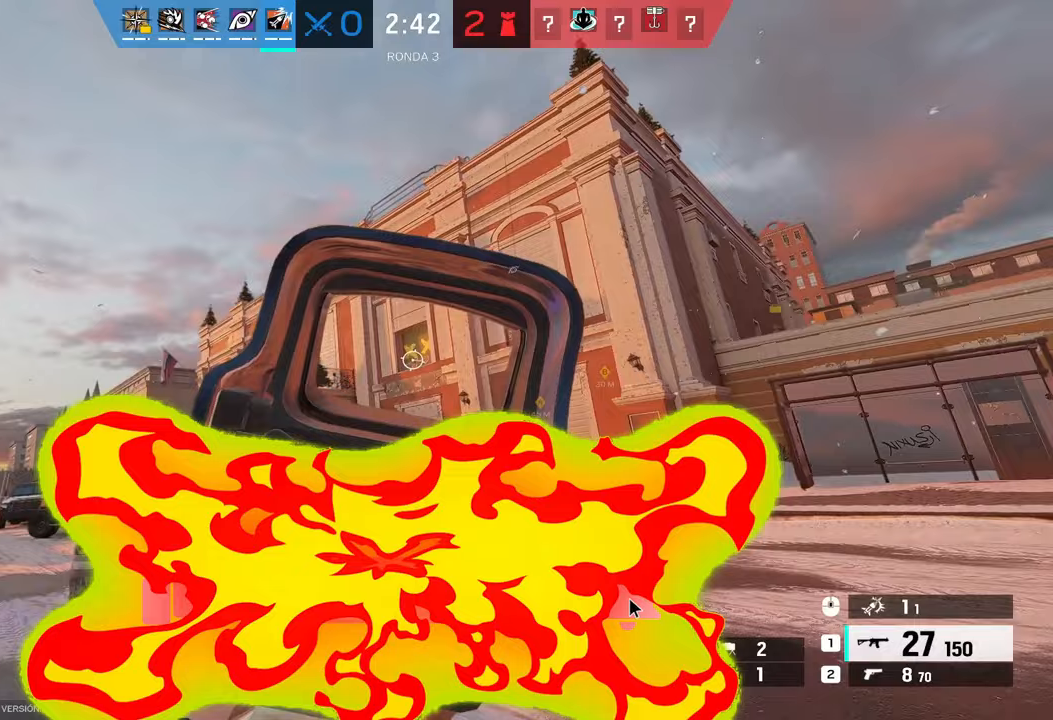
{"keys": ["d"], "mouse": ["right"], "events": [[83, "e", "up"], [167, "mouse_left", "down"], [233, "mouse_left", "up"], [233, "mouse_right", "up"], [317, "mouse_right", "down"]]}
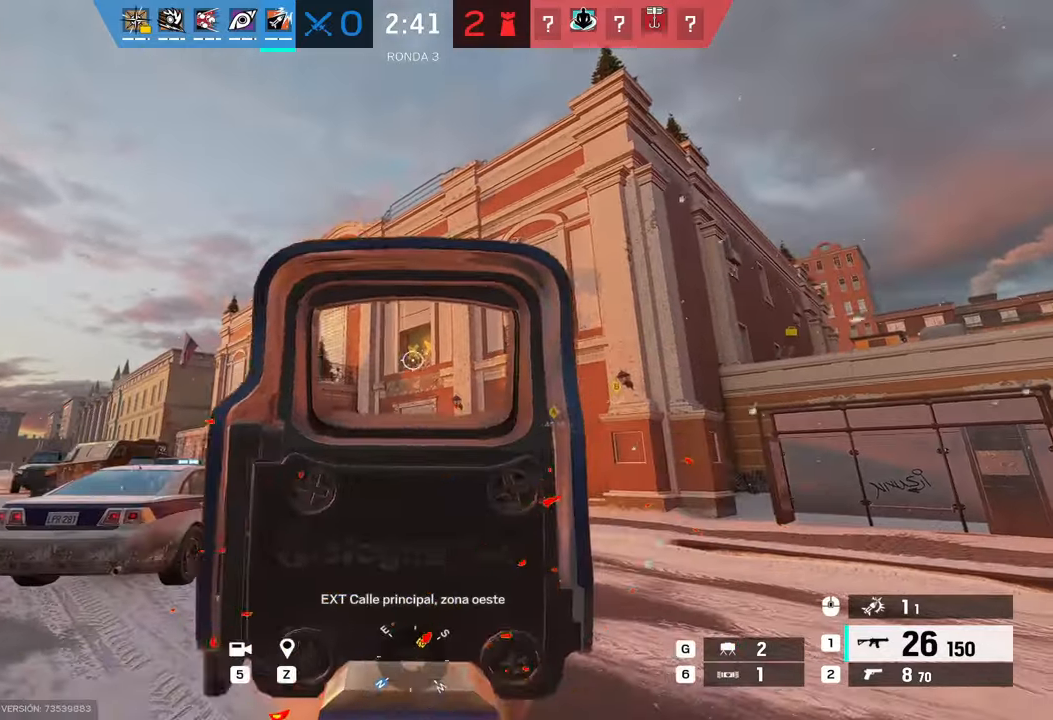
{"keys": ["d", "shift", "w"], "mouse": [], "events": [[33, "mouse_left", "down"], [67, "mouse_left", "up"], [83, "mouse_right", "up"], [233, "shift", "down"], [233, "w", "down"]]}
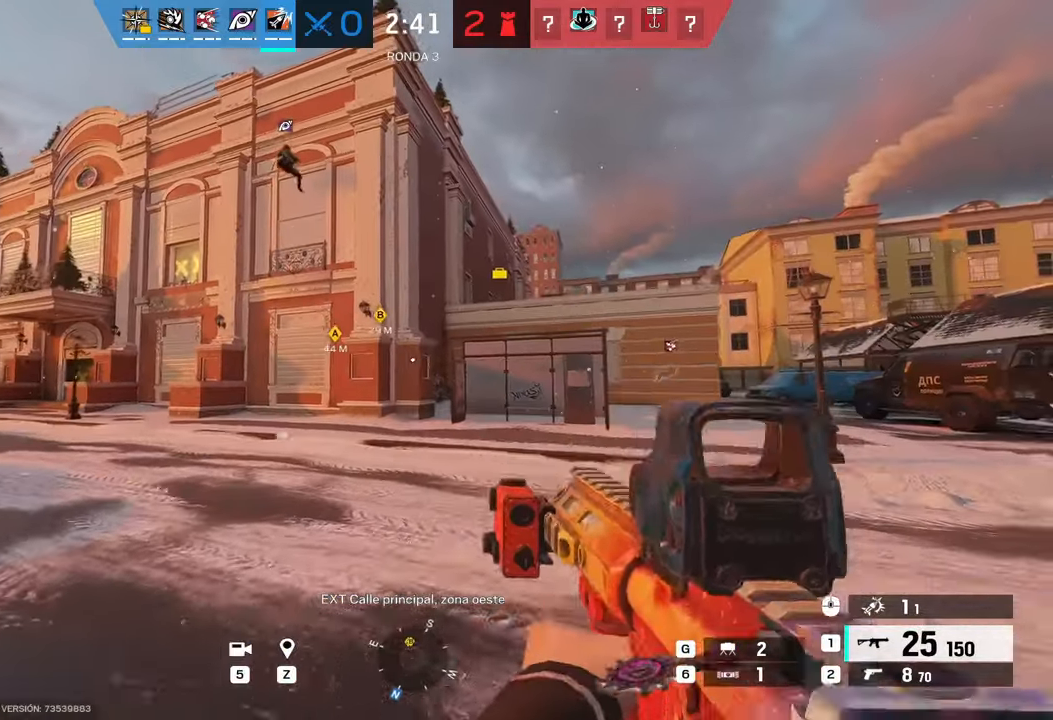
{"keys": ["d", "shift", "w"], "mouse": [], "events": [[200, "d", "up"], [400, "d", "down"]]}
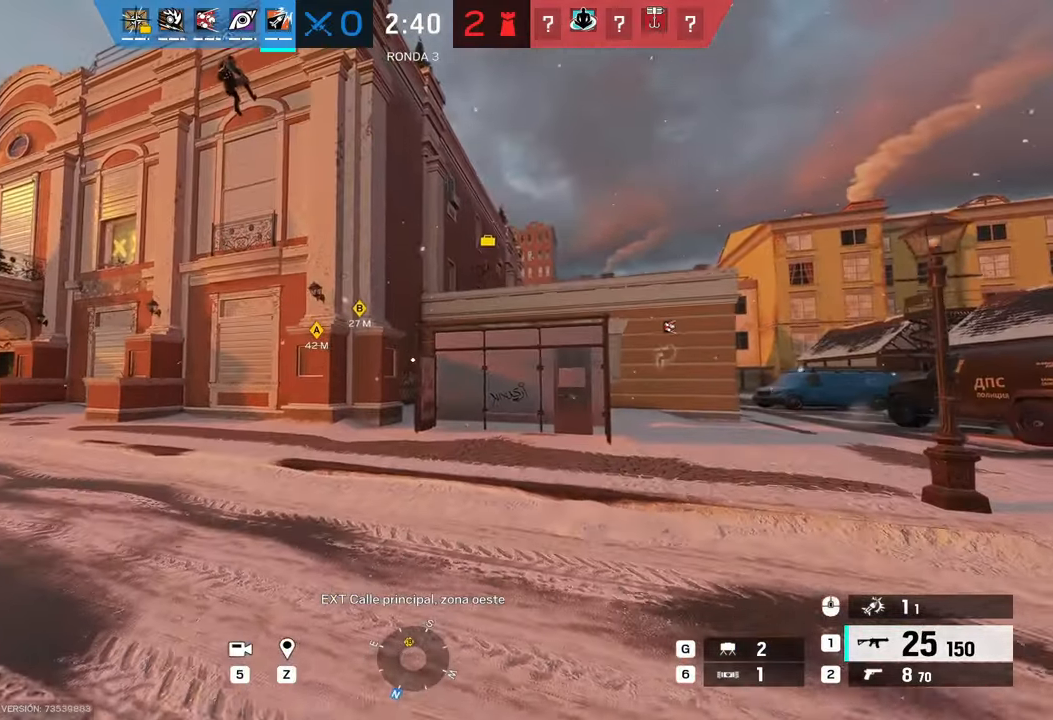
{"keys": ["shift", "w"], "mouse": [], "events": [[33, "d", "up"]]}
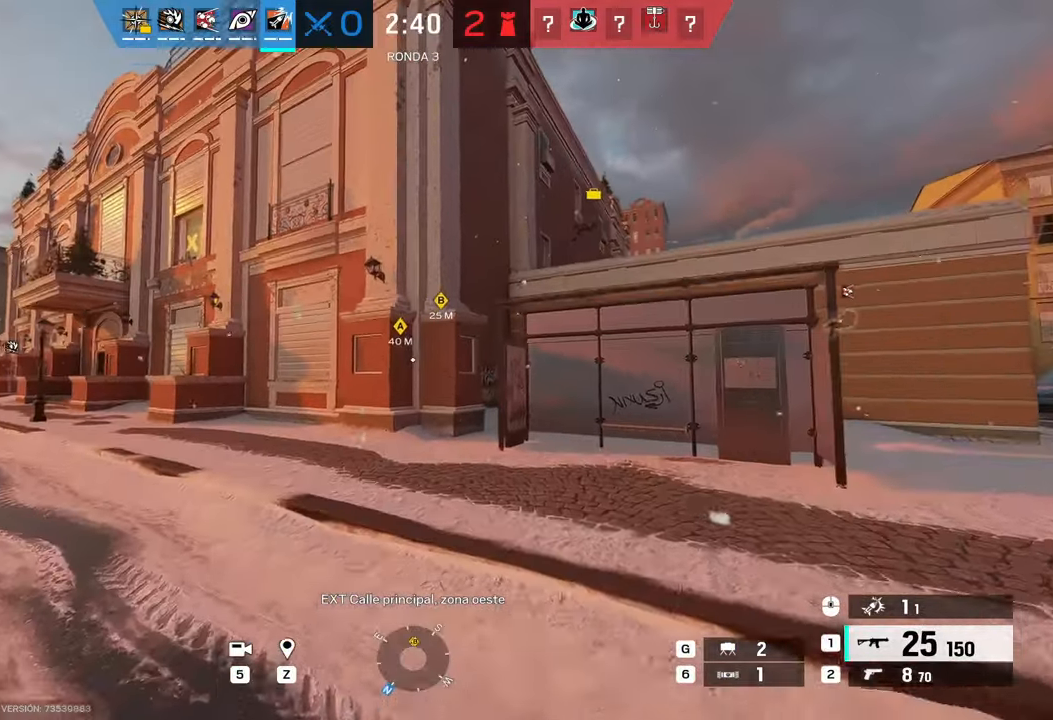
{"keys": ["a", "shift", "w"], "mouse": [], "events": [[433, "a", "down"]]}